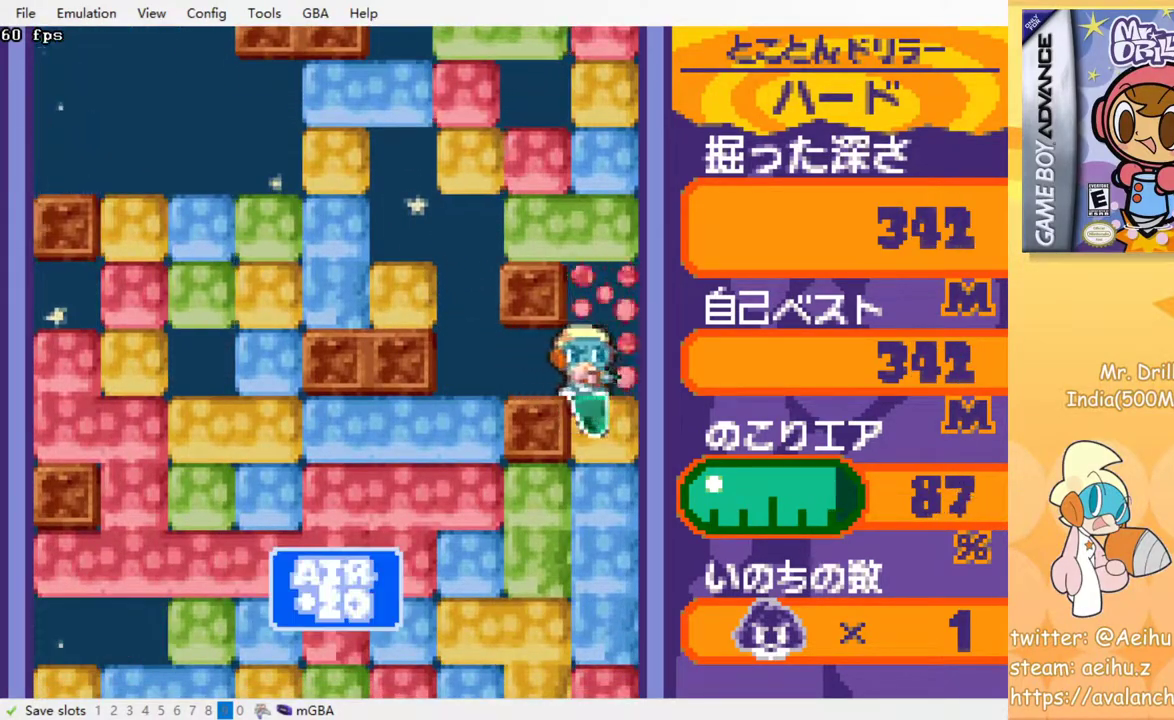
Gameplay with a controller (PlayStation layout); each line is a JSON object with the inputs held at the frame after it. "events" lists button and stick changes between this image and that frame as [ms after this image, input, new state], when the widget could be followed in between. Not read: DPAD_RIGHT left_stick right_stick.
{"buttons": ["CROSS", "SQUARE", "DPAD_DOWN"], "events": [[17, "DPAD_DOWN", "down"], [100, "CROSS", "down"], [117, "SQUARE", "down"], [217, "SQUARE", "up"], [233, "CROSS", "up"], [400, "CROSS", "down"], [417, "SQUARE", "down"]]}
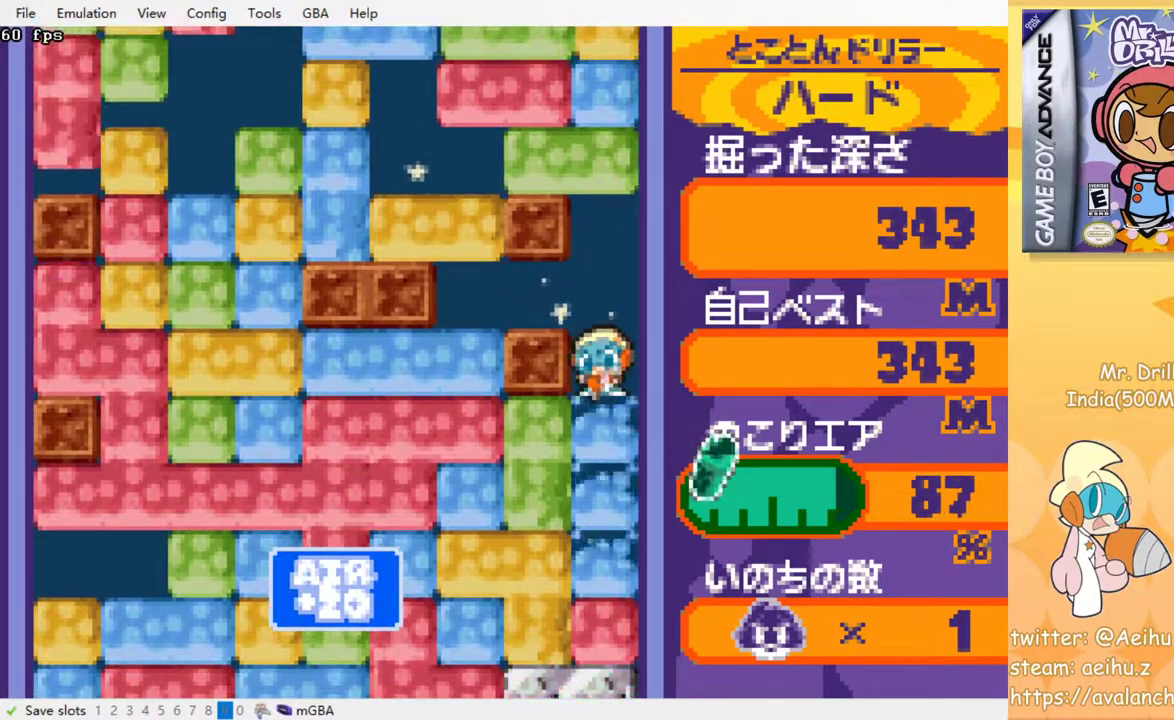
{"buttons": ["CROSS", "SQUARE", "DPAD_LEFT"], "events": [[17, "CROSS", "up"], [17, "SQUARE", "up"], [467, "DPAD_DOWN", "up"], [467, "DPAD_LEFT", "down"], [483, "CROSS", "down"], [483, "SQUARE", "down"]]}
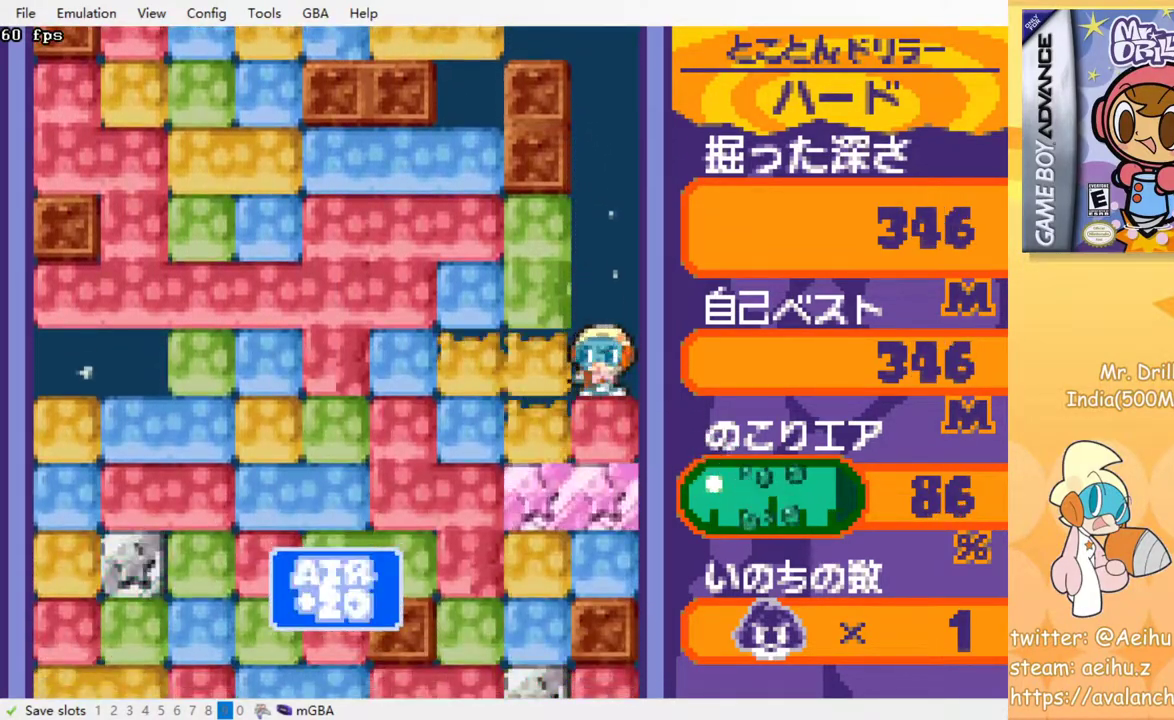
{"buttons": ["CROSS", "SQUARE", "DPAD_DOWN"], "events": [[83, "SQUARE", "up"], [100, "CROSS", "up"], [300, "DPAD_DOWN", "down"], [300, "DPAD_LEFT", "up"], [433, "CROSS", "down"], [433, "SQUARE", "down"]]}
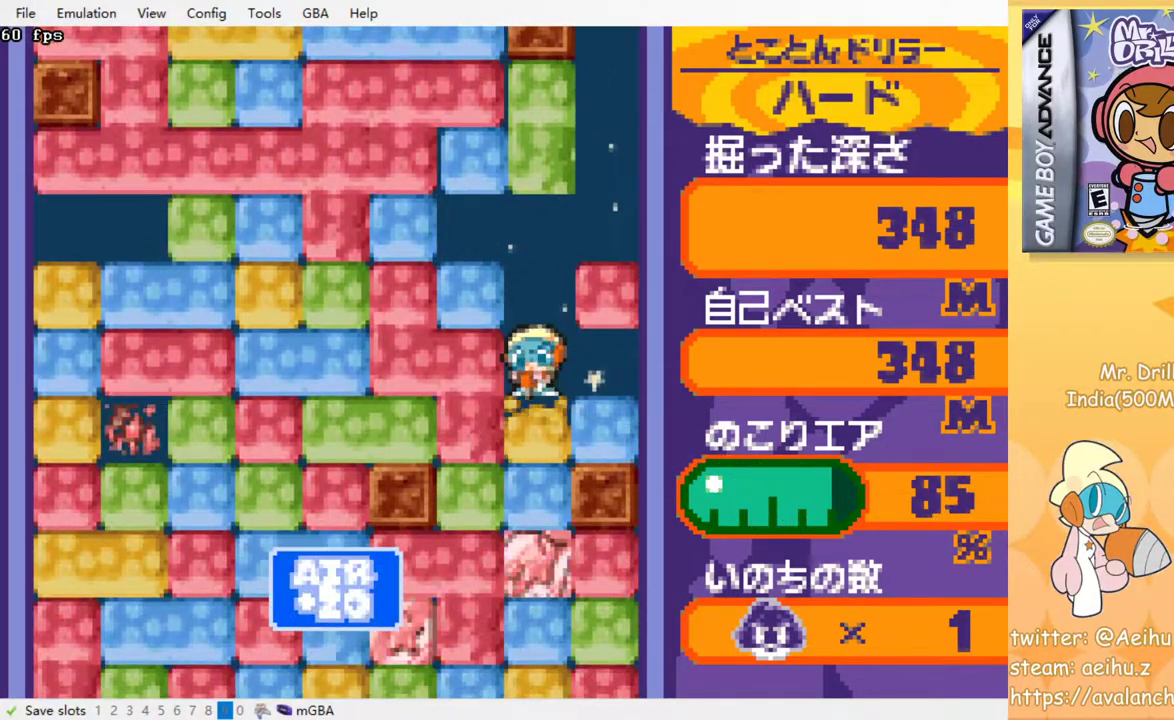
{"buttons": ["CROSS", "SQUARE", "DPAD_DOWN"], "events": [[17, "SQUARE", "up"], [33, "CROSS", "up"], [117, "CROSS", "down"], [133, "SQUARE", "down"], [200, "SQUARE", "up"], [217, "CROSS", "up"], [283, "CROSS", "down"], [300, "SQUARE", "down"], [367, "SQUARE", "up"], [383, "CROSS", "up"], [467, "CROSS", "down"], [467, "SQUARE", "down"]]}
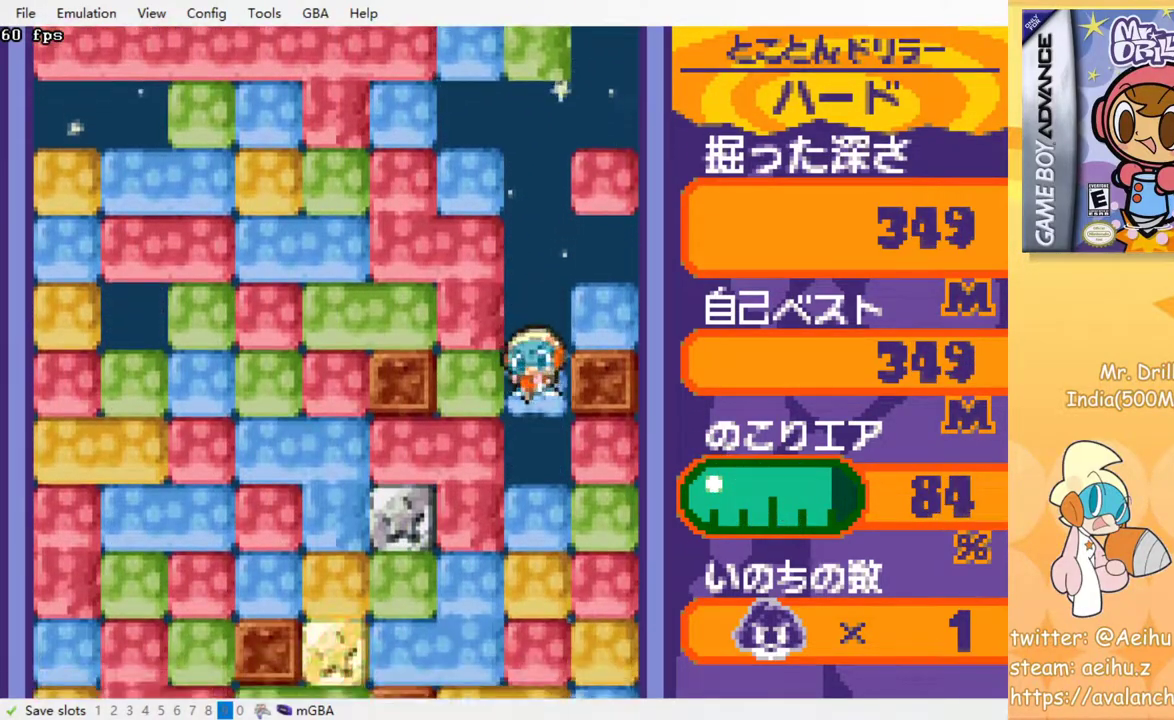
{"buttons": ["CROSS", "SQUARE", "DPAD_DOWN"], "events": [[33, "SQUARE", "up"], [50, "CROSS", "up"], [133, "CROSS", "down"], [133, "SQUARE", "down"], [200, "SQUARE", "up"], [217, "CROSS", "up"], [283, "CROSS", "down"], [300, "SQUARE", "down"], [367, "SQUARE", "up"], [383, "CROSS", "up"], [450, "CROSS", "down"], [467, "SQUARE", "down"]]}
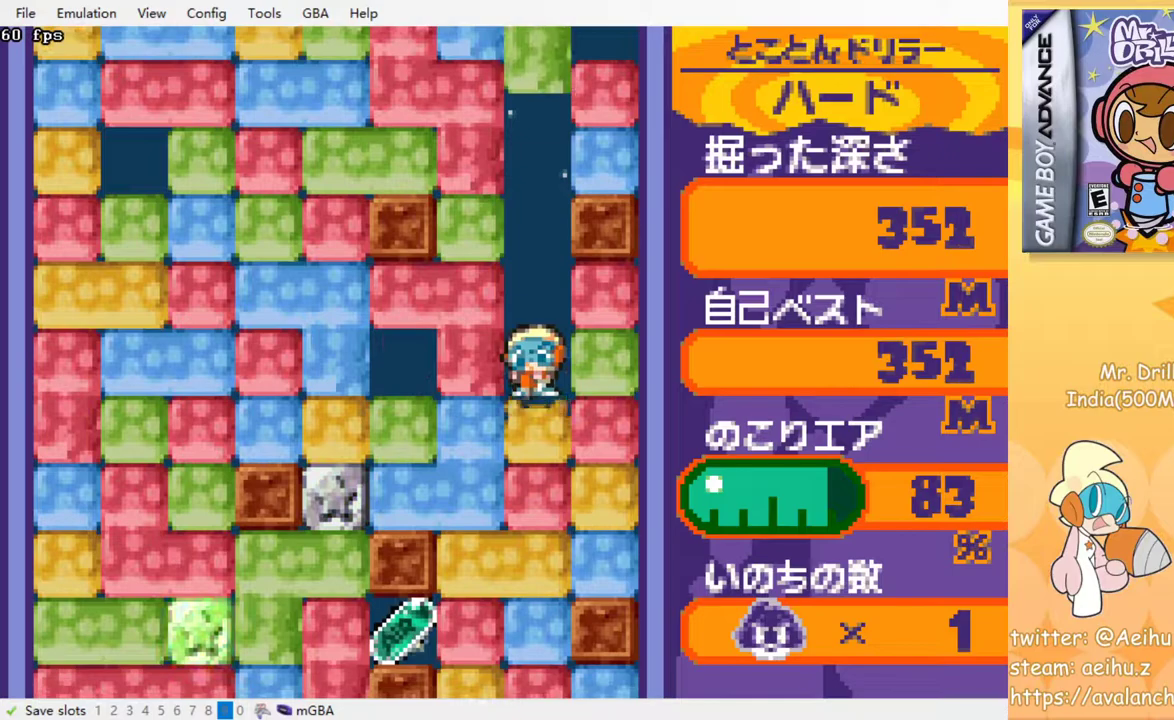
{"buttons": ["DPAD_LEFT"], "events": [[33, "SQUARE", "up"], [50, "CROSS", "up"], [100, "CROSS", "down"], [117, "SQUARE", "down"], [167, "SQUARE", "up"], [183, "CROSS", "up"], [333, "DPAD_DOWN", "up"], [333, "DPAD_LEFT", "down"], [350, "CROSS", "down"], [350, "SQUARE", "down"], [433, "SQUARE", "up"], [450, "CROSS", "up"]]}
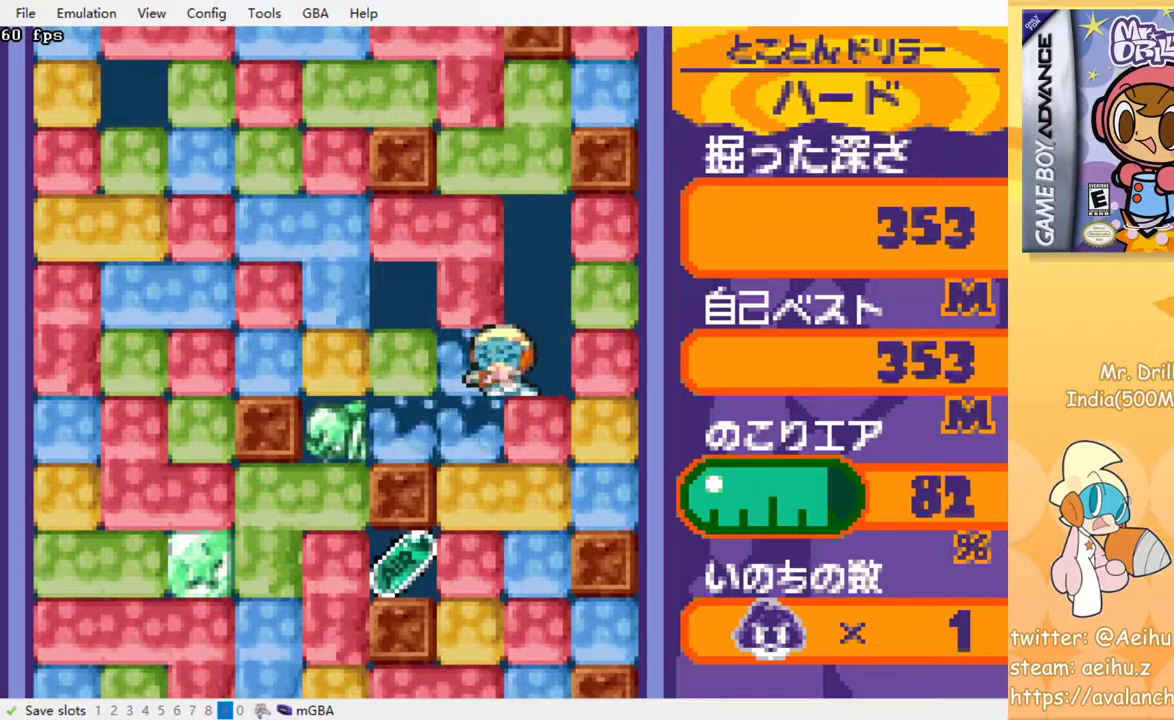
{"buttons": ["DPAD_DOWN"], "events": [[167, "DPAD_DOWN", "down"], [167, "DPAD_LEFT", "up"], [300, "CROSS", "down"], [317, "SQUARE", "down"], [400, "SQUARE", "up"], [417, "CROSS", "up"]]}
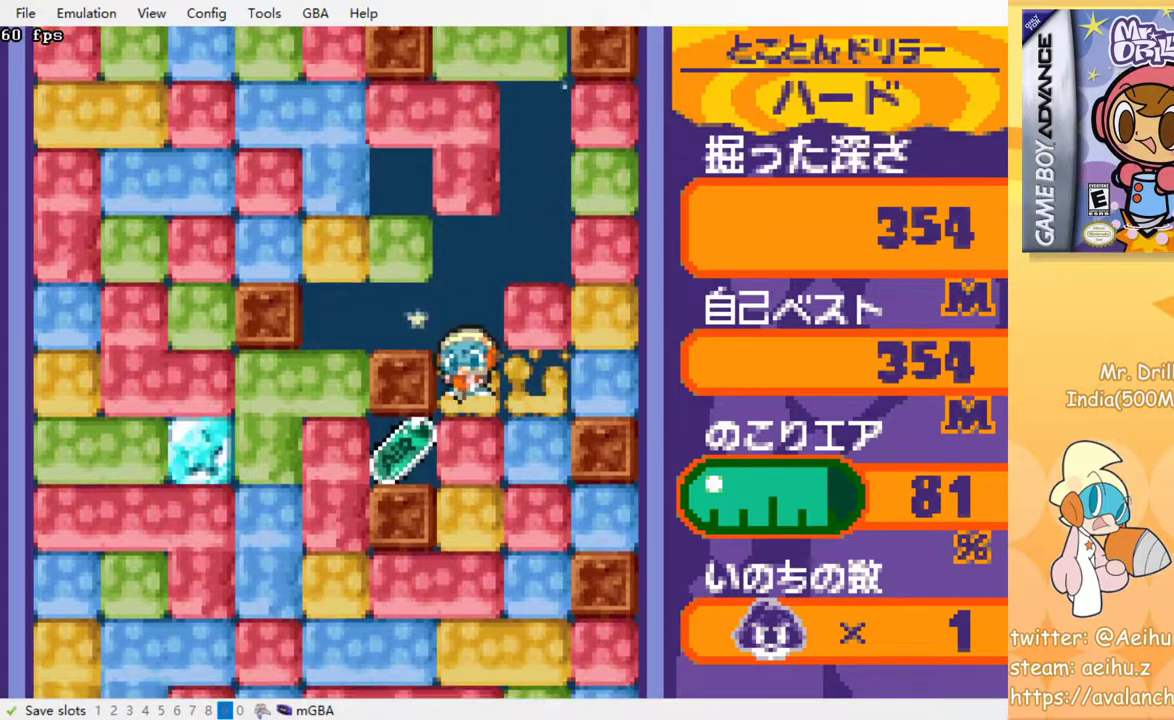
{"buttons": ["DPAD_LEFT"], "events": [[117, "CROSS", "down"], [117, "SQUARE", "down"], [233, "CROSS", "up"], [233, "SQUARE", "up"], [333, "DPAD_DOWN", "up"], [333, "DPAD_LEFT", "down"]]}
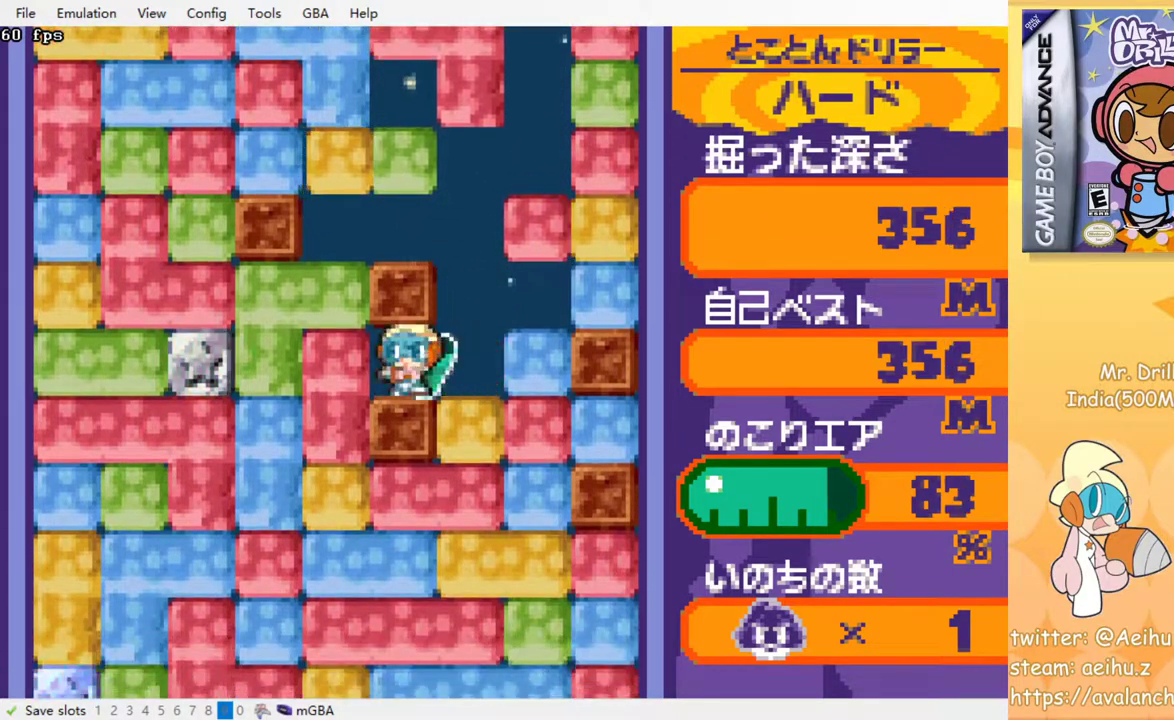
{"buttons": ["CROSS", "SQUARE", "DPAD_DOWN"], "events": [[17, "CROSS", "down"], [33, "SQUARE", "down"], [100, "CROSS", "up"], [100, "SQUARE", "up"], [367, "DPAD_DOWN", "down"], [367, "DPAD_LEFT", "up"], [450, "CROSS", "down"], [467, "SQUARE", "down"]]}
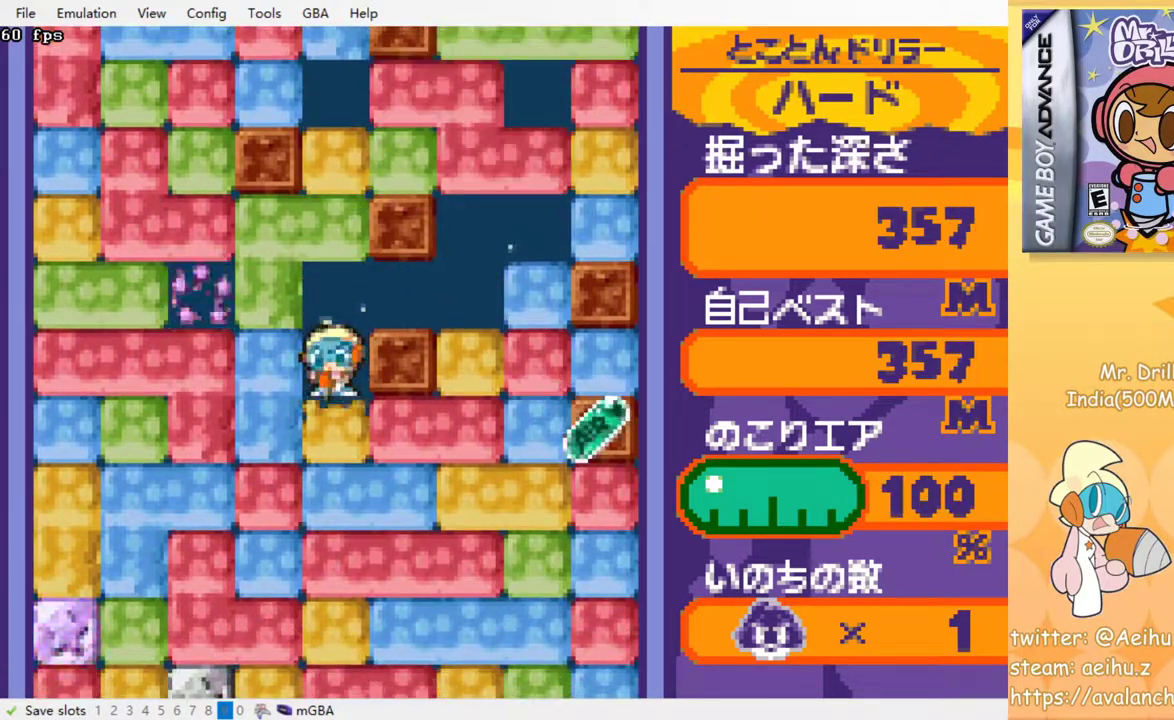
{"buttons": ["CROSS", "SQUARE", "DPAD_DOWN"], "events": [[50, "SQUARE", "up"], [67, "CROSS", "up"], [133, "CROSS", "down"], [133, "SQUARE", "down"], [217, "CROSS", "up"], [217, "SQUARE", "up"], [300, "CROSS", "down"], [317, "SQUARE", "down"], [367, "SQUARE", "up"], [383, "CROSS", "up"], [450, "CROSS", "down"], [483, "SQUARE", "down"]]}
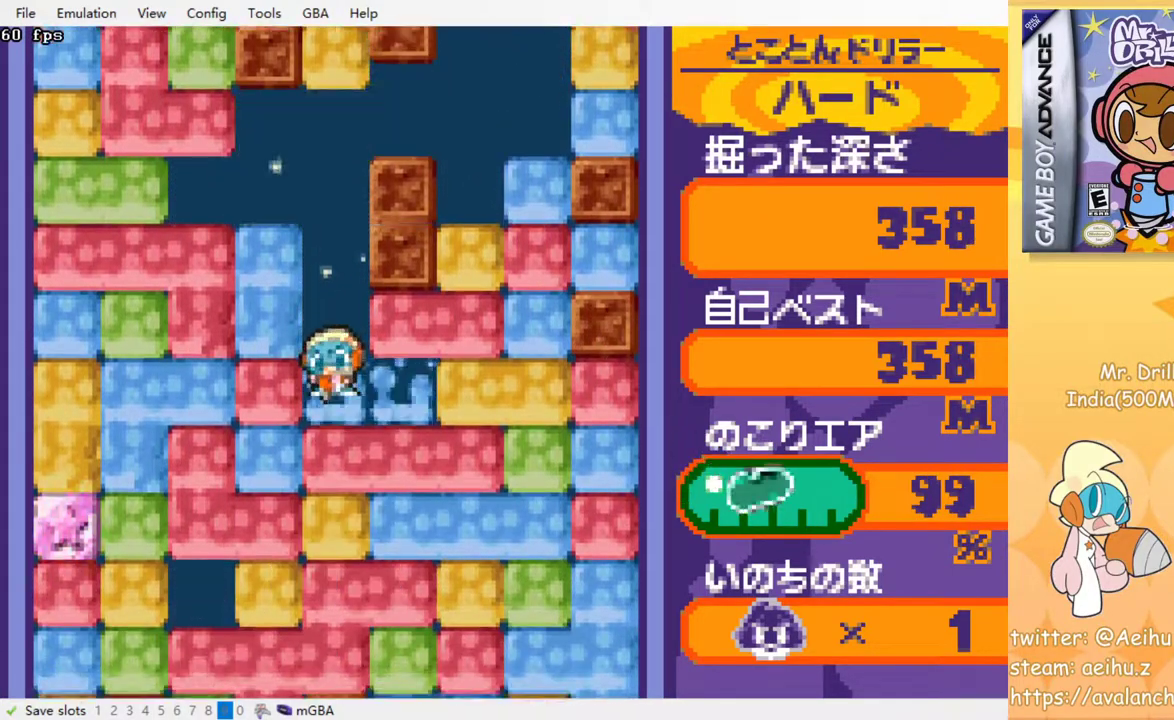
{"buttons": ["CROSS", "SQUARE", "DPAD_DOWN"], "events": [[33, "SQUARE", "up"], [67, "CROSS", "up"], [117, "CROSS", "down"], [133, "SQUARE", "down"], [200, "SQUARE", "up"], [217, "CROSS", "up"], [283, "CROSS", "down"], [300, "SQUARE", "down"], [367, "SQUARE", "up"], [383, "CROSS", "up"], [433, "CROSS", "down"], [450, "SQUARE", "down"]]}
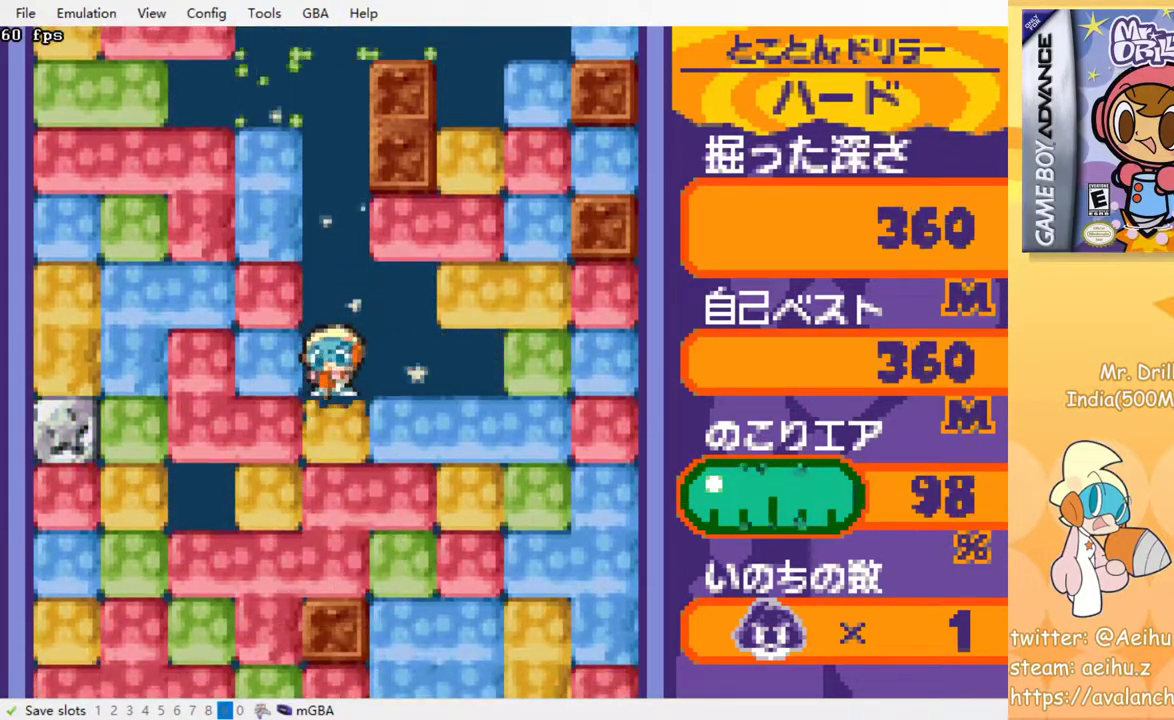
{"buttons": ["DPAD_DOWN"], "events": [[17, "SQUARE", "up"], [33, "CROSS", "up"], [83, "CROSS", "down"], [100, "SQUARE", "down"], [167, "SQUARE", "up"], [183, "CROSS", "up"], [250, "CROSS", "down"], [267, "SQUARE", "down"], [333, "SQUARE", "up"], [350, "CROSS", "up"], [417, "CROSS", "down"], [433, "SQUARE", "down"], [500, "CROSS", "up"], [500, "SQUARE", "up"]]}
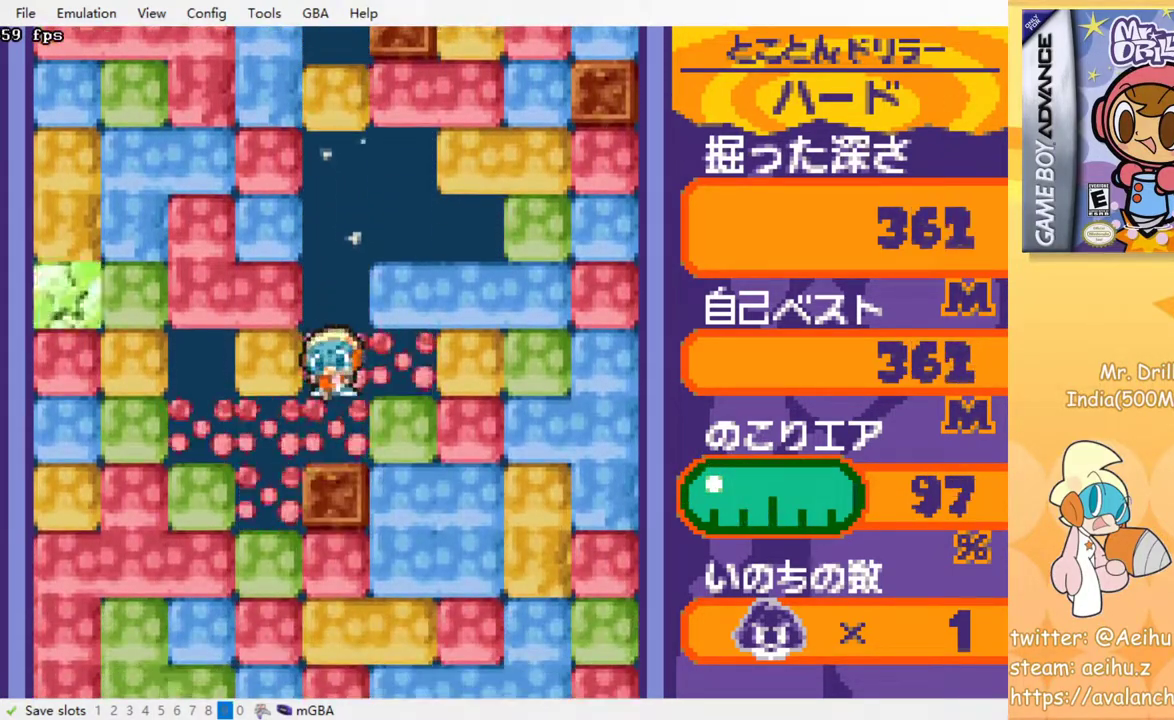
{"buttons": ["DPAD_DOWN"], "events": [[167, "DPAD_DOWN", "up"], [200, "DPAD_LEFT", "down"], [367, "DPAD_LEFT", "up"], [383, "DPAD_DOWN", "down"]]}
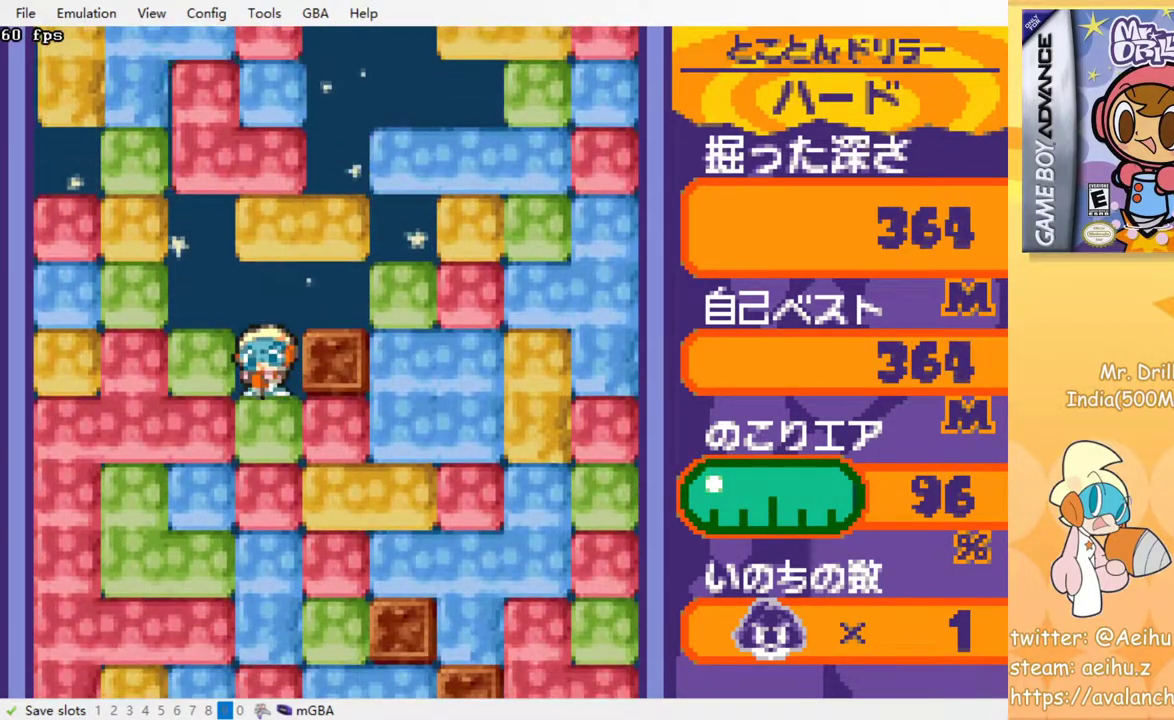
{"buttons": ["CROSS", "DPAD_DOWN"], "events": [[50, "CROSS", "down"], [50, "SQUARE", "down"], [167, "CROSS", "up"], [167, "SQUARE", "up"], [267, "CROSS", "down"], [267, "SQUARE", "down"], [350, "CROSS", "up"], [350, "SQUARE", "up"], [433, "CROSS", "down"], [450, "SQUARE", "down"], [500, "SQUARE", "up"]]}
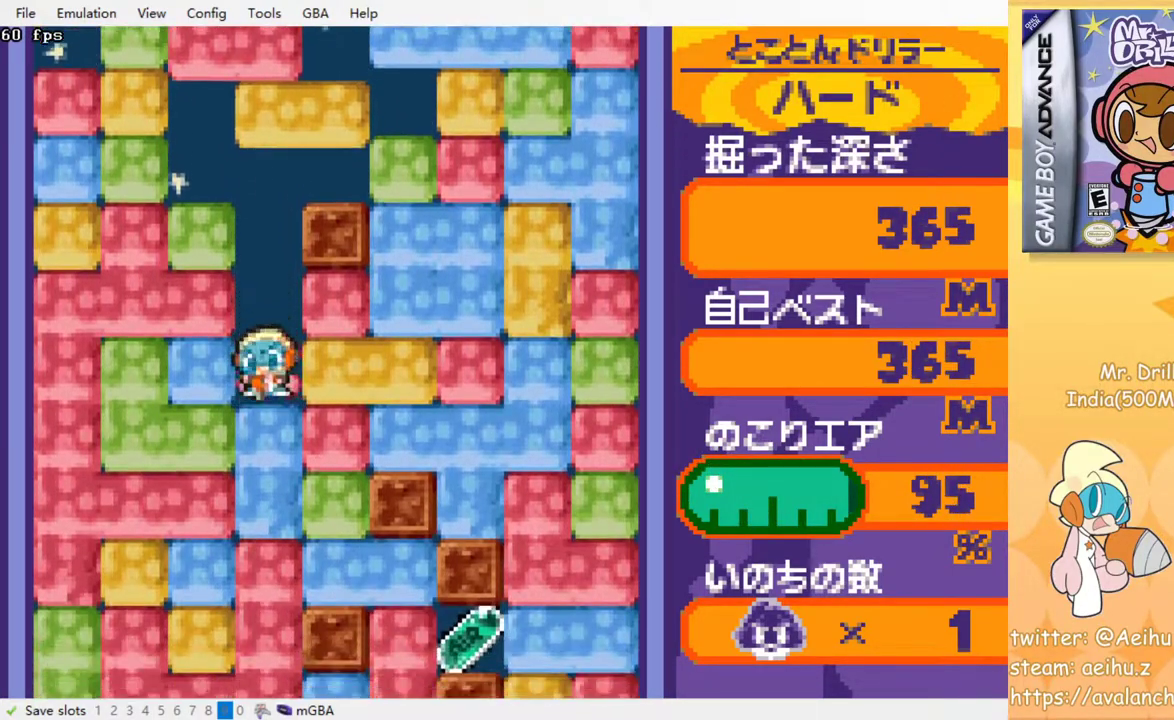
{"buttons": ["CROSS", "DPAD_DOWN"], "events": [[17, "CROSS", "up"], [83, "CROSS", "down"], [117, "SQUARE", "down"], [167, "SQUARE", "up"], [183, "CROSS", "up"], [233, "CROSS", "down"], [250, "SQUARE", "down"], [333, "CROSS", "up"], [333, "SQUARE", "up"], [417, "CROSS", "down"], [433, "SQUARE", "down"], [500, "SQUARE", "up"]]}
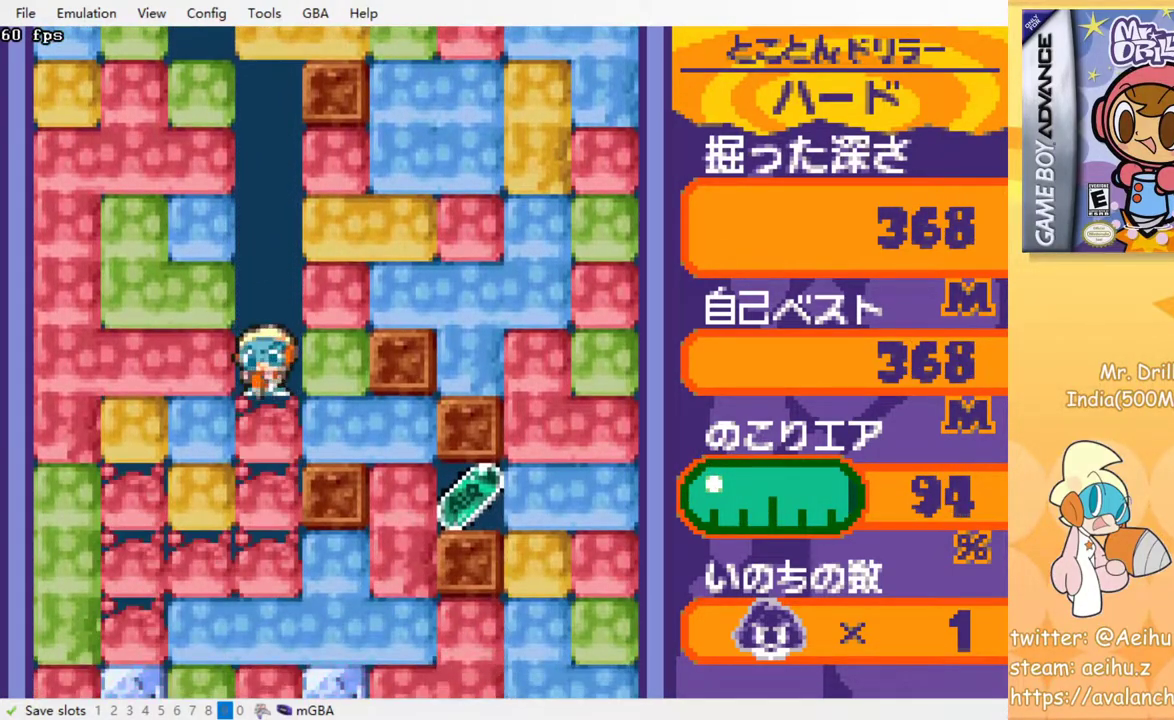
{"buttons": ["DPAD_DOWN"], "events": [[17, "CROSS", "up"], [83, "CROSS", "down"], [100, "SQUARE", "down"], [183, "SQUARE", "up"], [200, "CROSS", "up"], [367, "CROSS", "down"], [383, "SQUARE", "down"], [483, "CROSS", "up"], [483, "SQUARE", "up"]]}
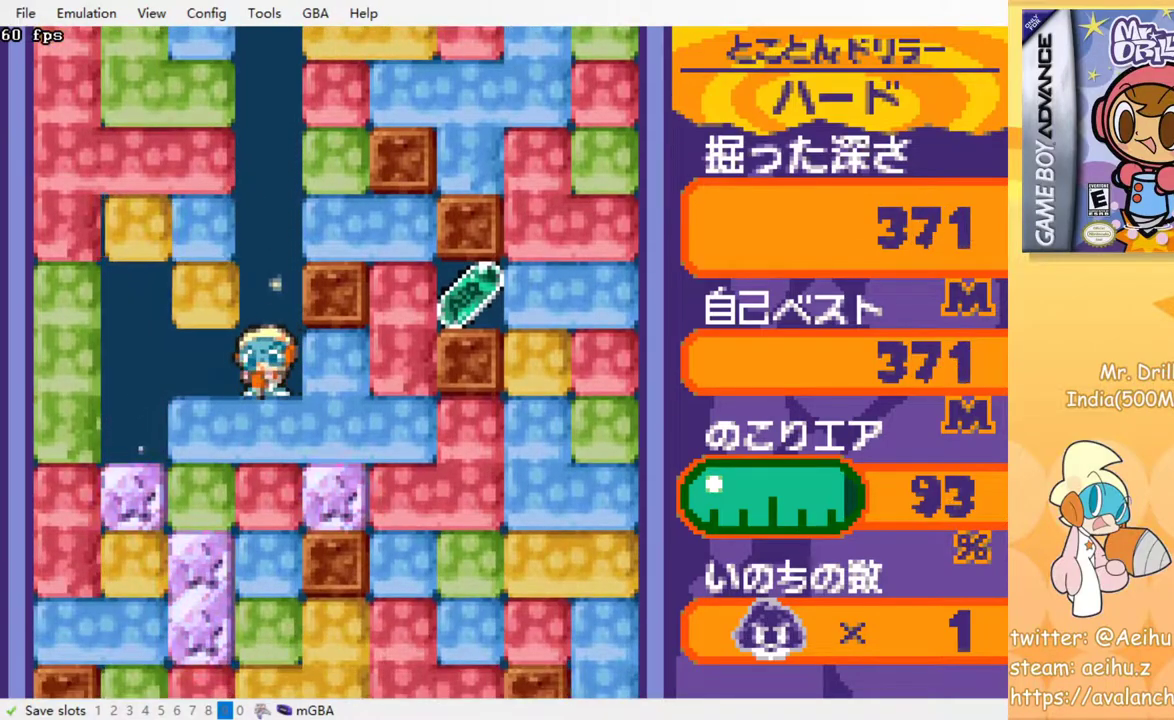
{"buttons": [], "events": [[67, "CROSS", "down"], [83, "SQUARE", "down"], [167, "CROSS", "up"], [167, "SQUARE", "up"], [250, "DPAD_DOWN", "up"]]}
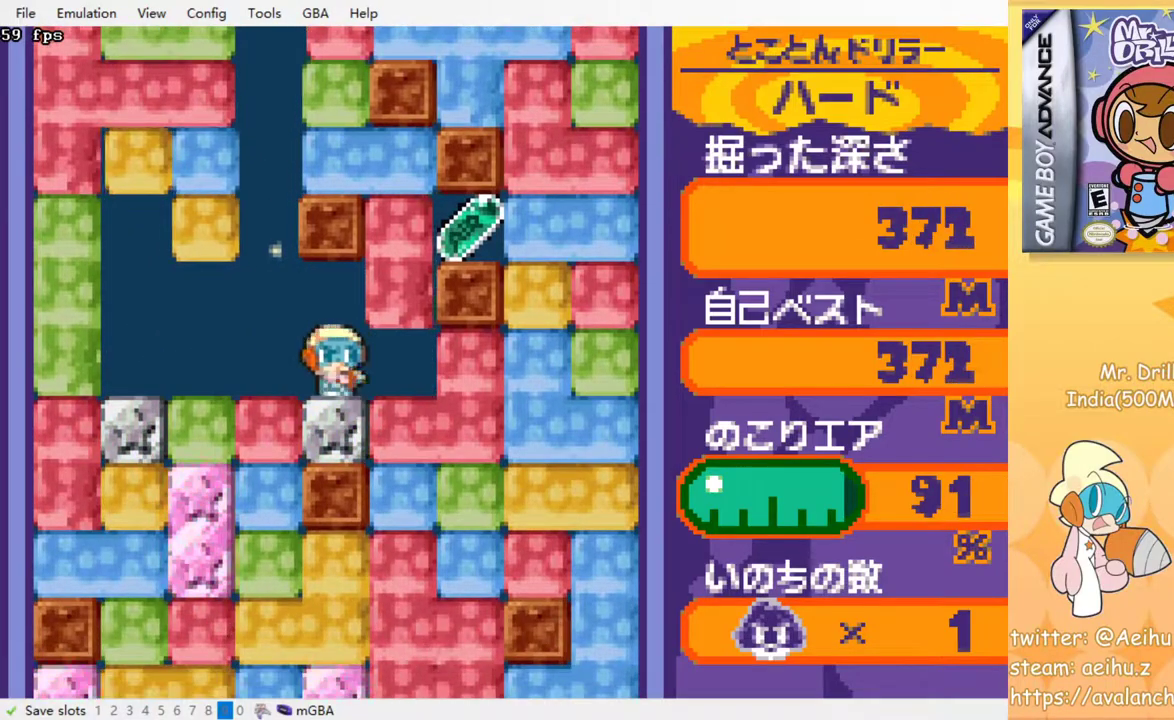
{"buttons": [], "events": [[100, "CROSS", "down"], [117, "SQUARE", "down"], [233, "SQUARE", "up"], [250, "CROSS", "up"]]}
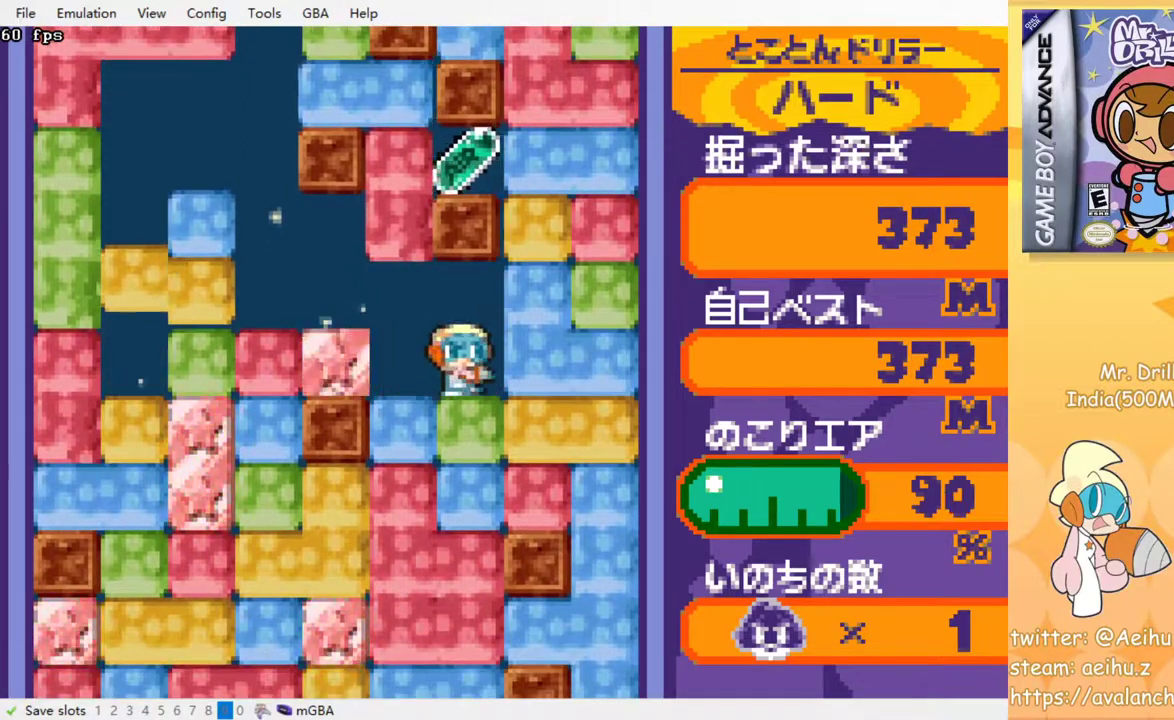
{"buttons": ["CROSS", "SQUARE", "DPAD_DOWN"], "events": [[67, "DPAD_DOWN", "down"], [100, "CROSS", "down"], [100, "SQUARE", "down"], [200, "CROSS", "up"], [200, "SQUARE", "up"], [283, "CROSS", "down"], [283, "SQUARE", "down"], [367, "CROSS", "up"], [367, "SQUARE", "up"], [450, "CROSS", "down"], [467, "SQUARE", "down"]]}
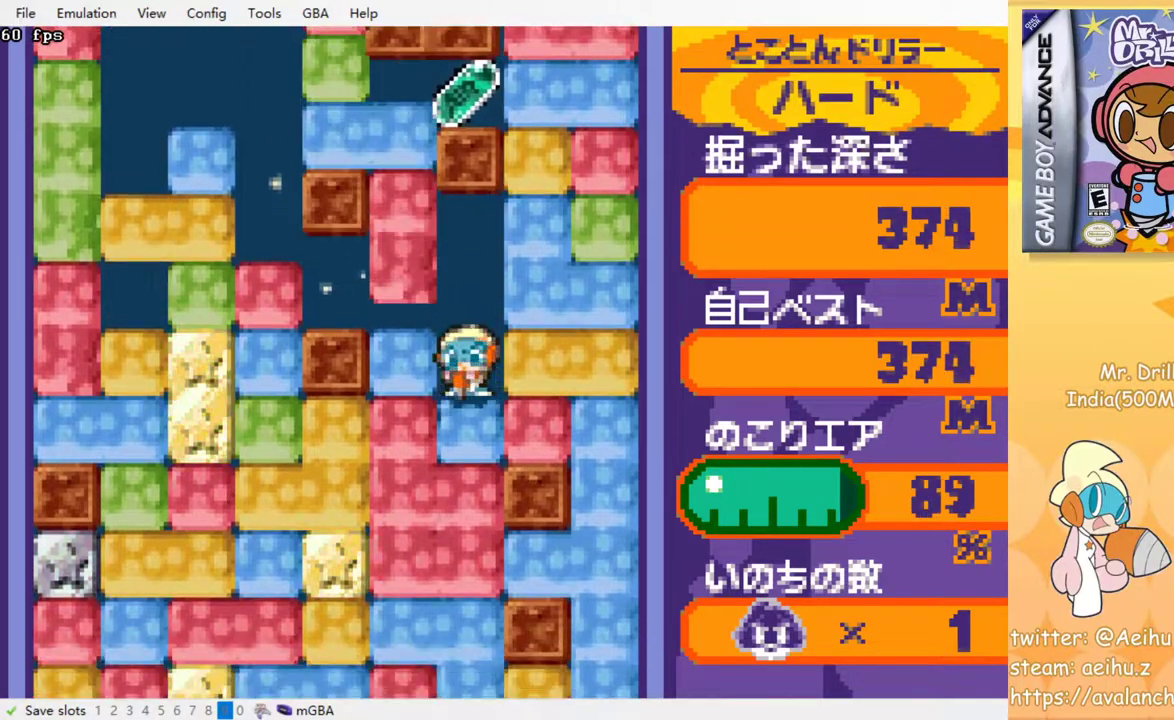
{"buttons": ["CROSS", "SQUARE", "DPAD_DOWN"], "events": [[17, "SQUARE", "up"], [33, "CROSS", "up"], [100, "CROSS", "down"], [133, "SQUARE", "down"], [200, "SQUARE", "up"], [217, "CROSS", "up"], [283, "CROSS", "down"], [300, "SQUARE", "down"], [350, "SQUARE", "up"], [367, "CROSS", "up"], [433, "CROSS", "down"], [467, "SQUARE", "down"]]}
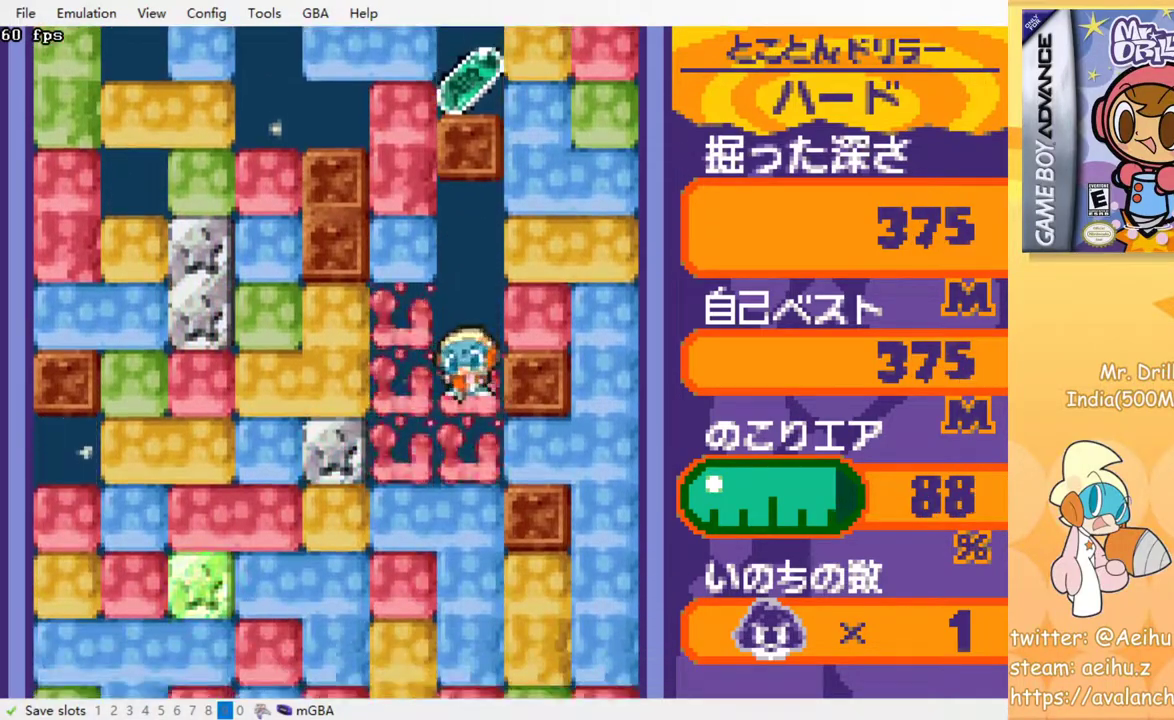
{"buttons": ["DPAD_DOWN"], "events": [[33, "CROSS", "up"], [33, "SQUARE", "up"], [100, "CROSS", "down"], [117, "SQUARE", "down"], [183, "SQUARE", "up"], [200, "CROSS", "up"], [267, "CROSS", "down"], [283, "SQUARE", "down"], [350, "CROSS", "up"], [350, "SQUARE", "up"], [417, "CROSS", "down"], [450, "SQUARE", "down"], [500, "CROSS", "up"], [500, "SQUARE", "up"]]}
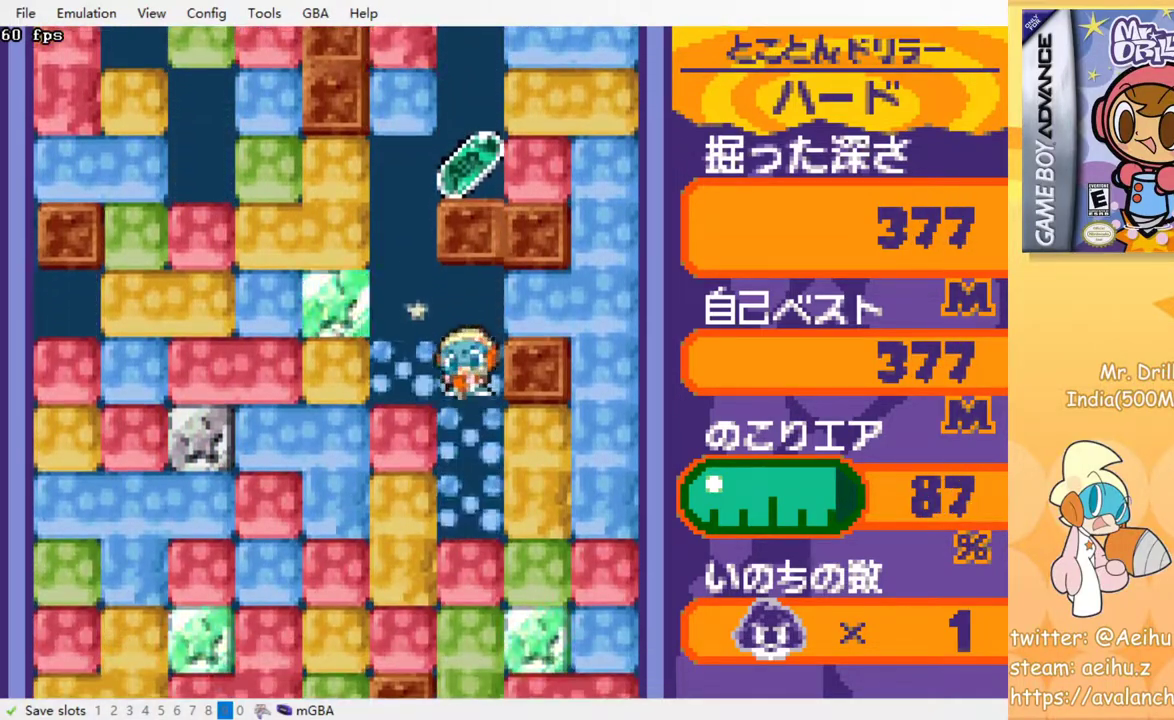
{"buttons": ["CROSS", "SQUARE", "DPAD_DOWN"], "events": [[100, "CROSS", "down"], [100, "SQUARE", "down"], [183, "SQUARE", "up"], [200, "CROSS", "up"], [267, "CROSS", "down"], [300, "SQUARE", "down"], [350, "SQUARE", "up"], [367, "CROSS", "up"], [433, "CROSS", "down"], [450, "SQUARE", "down"]]}
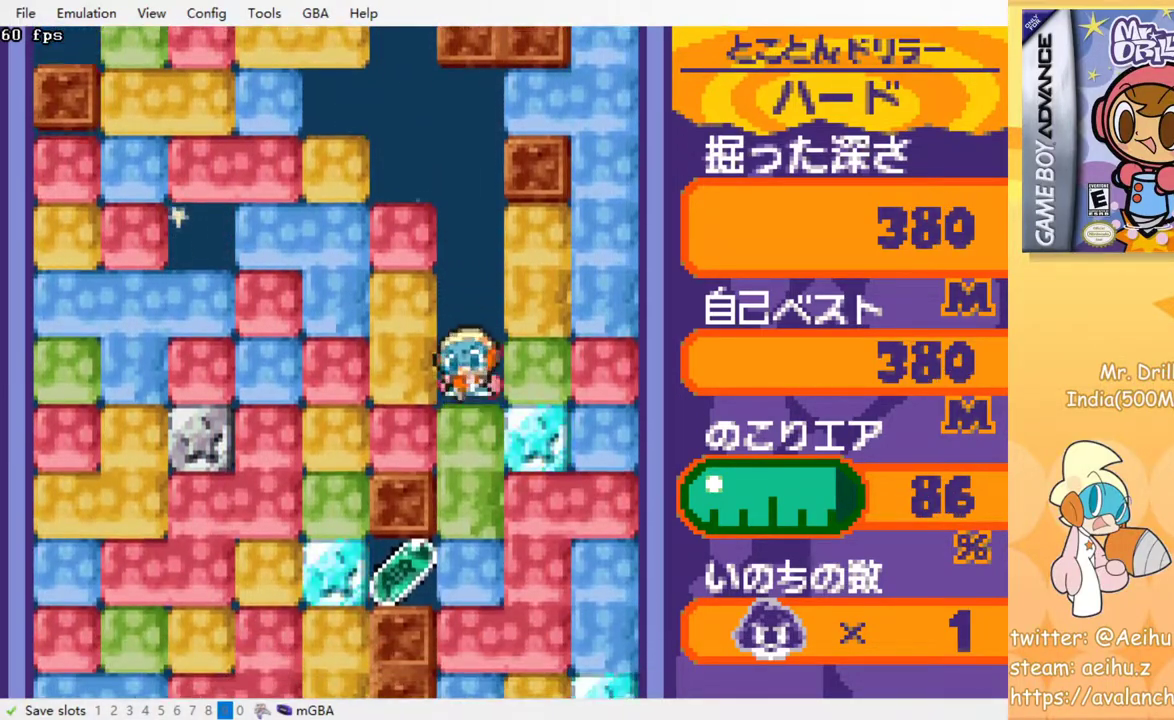
{"buttons": ["CROSS", "SQUARE", "DPAD_DOWN"], "events": [[17, "SQUARE", "up"], [33, "CROSS", "up"], [100, "CROSS", "down"], [117, "SQUARE", "down"], [183, "SQUARE", "up"], [200, "CROSS", "up"], [267, "CROSS", "down"], [283, "SQUARE", "down"], [350, "SQUARE", "up"], [367, "CROSS", "up"], [450, "CROSS", "down"], [467, "SQUARE", "down"]]}
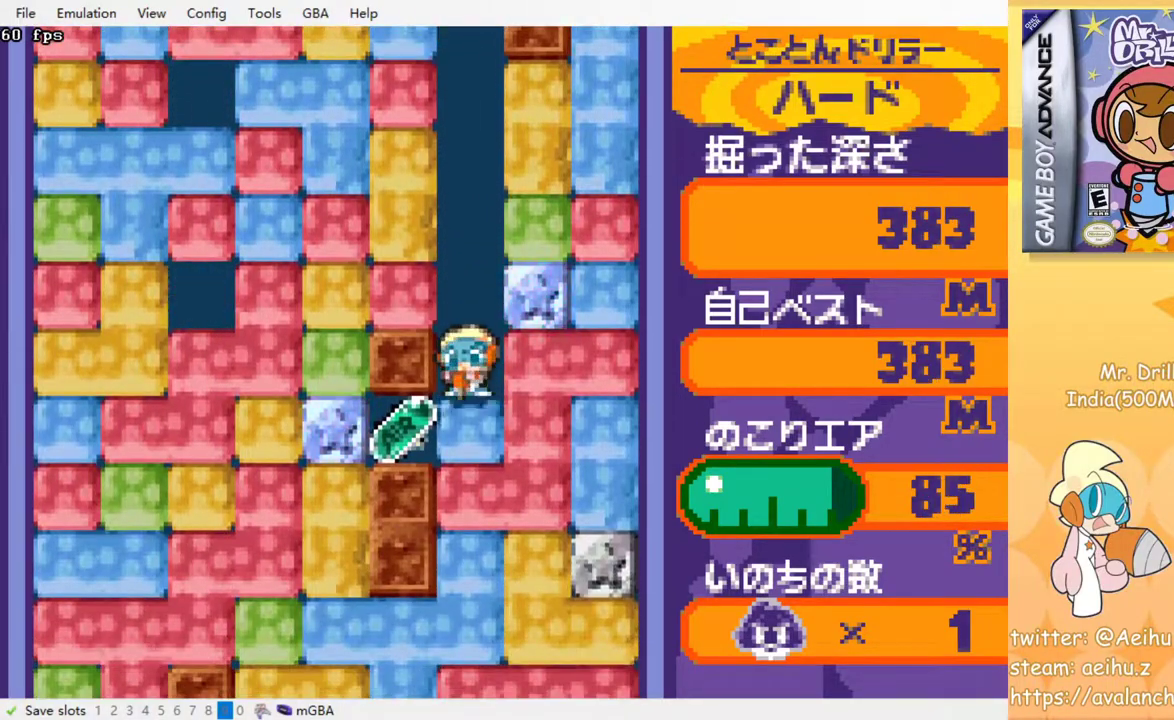
{"buttons": [], "events": [[33, "SQUARE", "up"], [50, "CROSS", "up"], [117, "CROSS", "down"], [133, "SQUARE", "down"], [217, "SQUARE", "up"], [233, "CROSS", "up"], [283, "DPAD_DOWN", "up"], [317, "DPAD_LEFT", "down"], [467, "DPAD_LEFT", "up"]]}
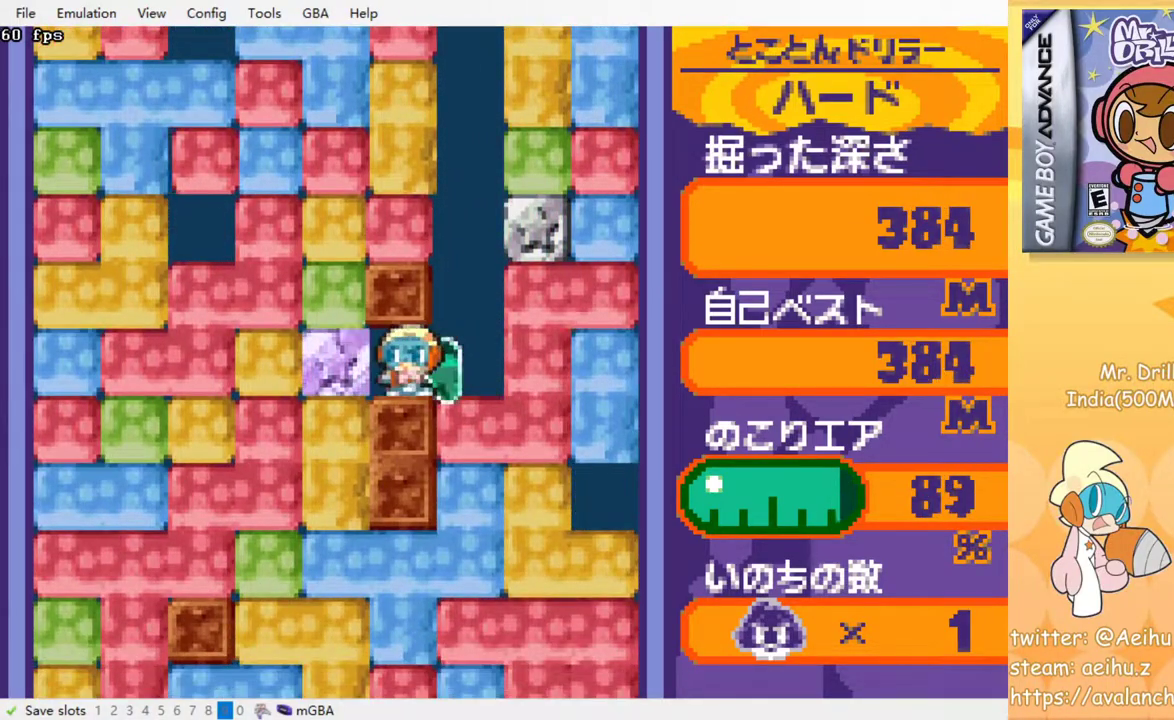
{"buttons": [], "events": [[217, "CROSS", "down"], [217, "SQUARE", "down"], [317, "SQUARE", "up"], [333, "CROSS", "up"]]}
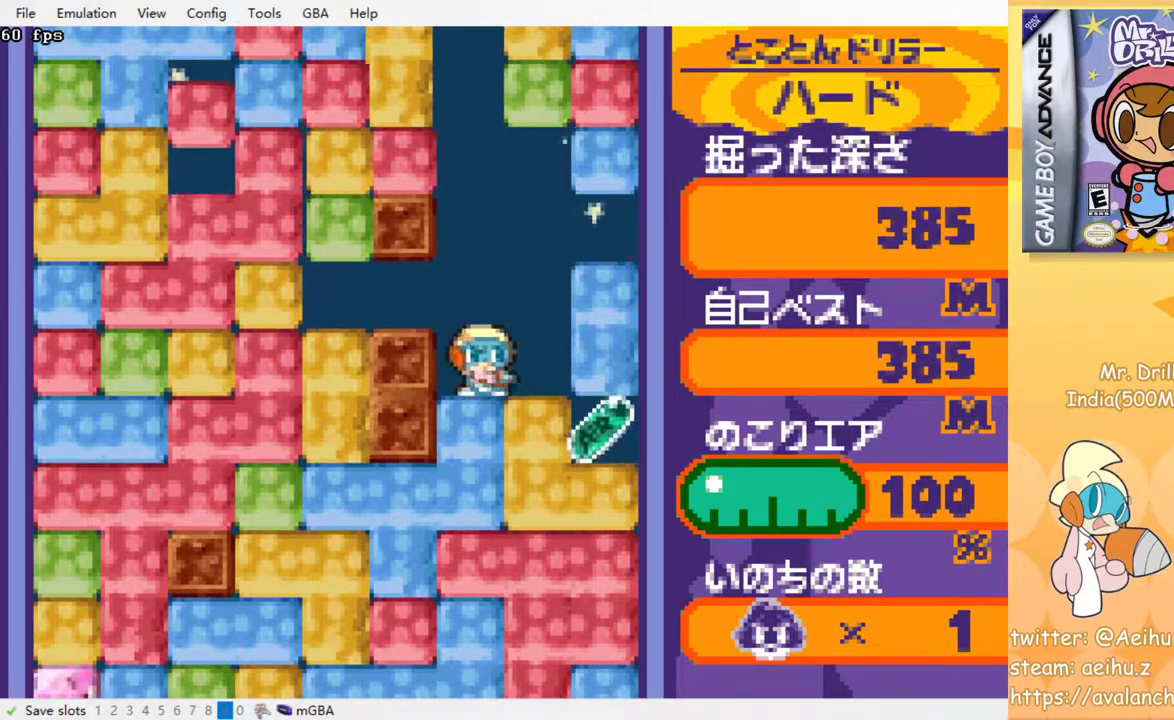
{"buttons": ["CROSS", "SQUARE", "DPAD_DOWN"], "events": [[150, "DPAD_DOWN", "down"], [250, "CROSS", "down"], [250, "SQUARE", "down"], [350, "SQUARE", "up"], [367, "CROSS", "up"], [467, "CROSS", "down"], [483, "SQUARE", "down"]]}
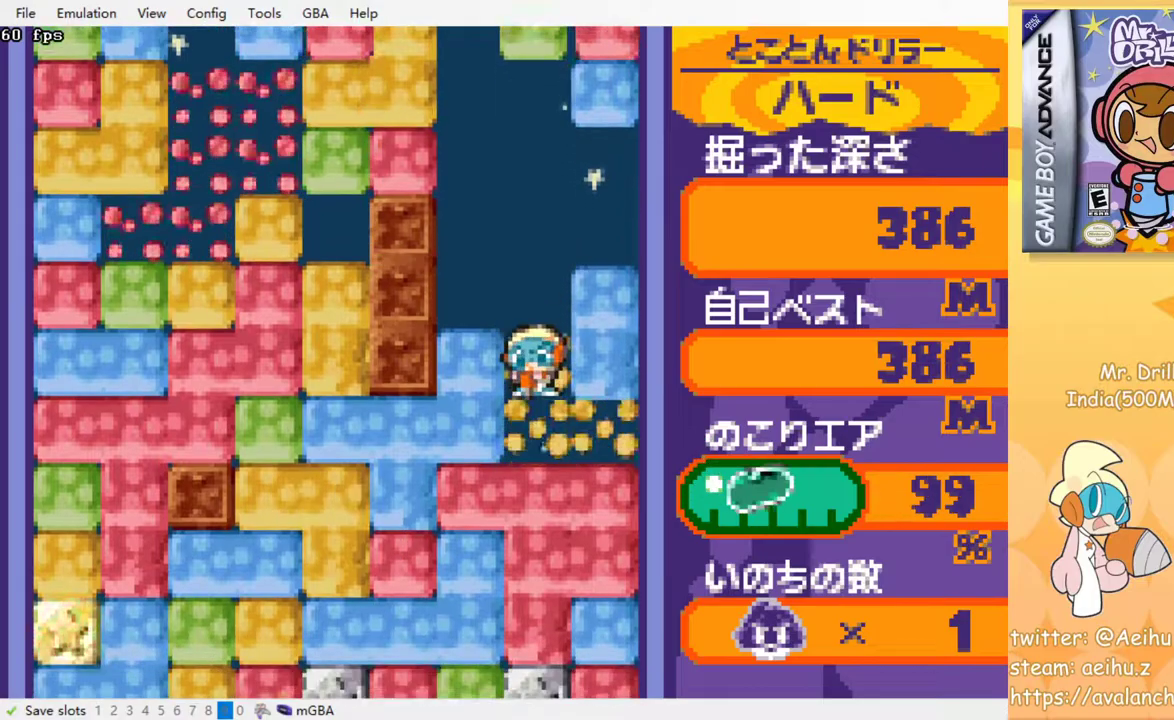
{"buttons": ["DPAD_DOWN"], "events": [[100, "SQUARE", "up"], [117, "CROSS", "up"], [183, "CROSS", "down"], [200, "SQUARE", "down"], [283, "CROSS", "up"], [283, "SQUARE", "up"], [367, "CROSS", "down"], [383, "SQUARE", "down"], [433, "SQUARE", "up"], [450, "CROSS", "up"]]}
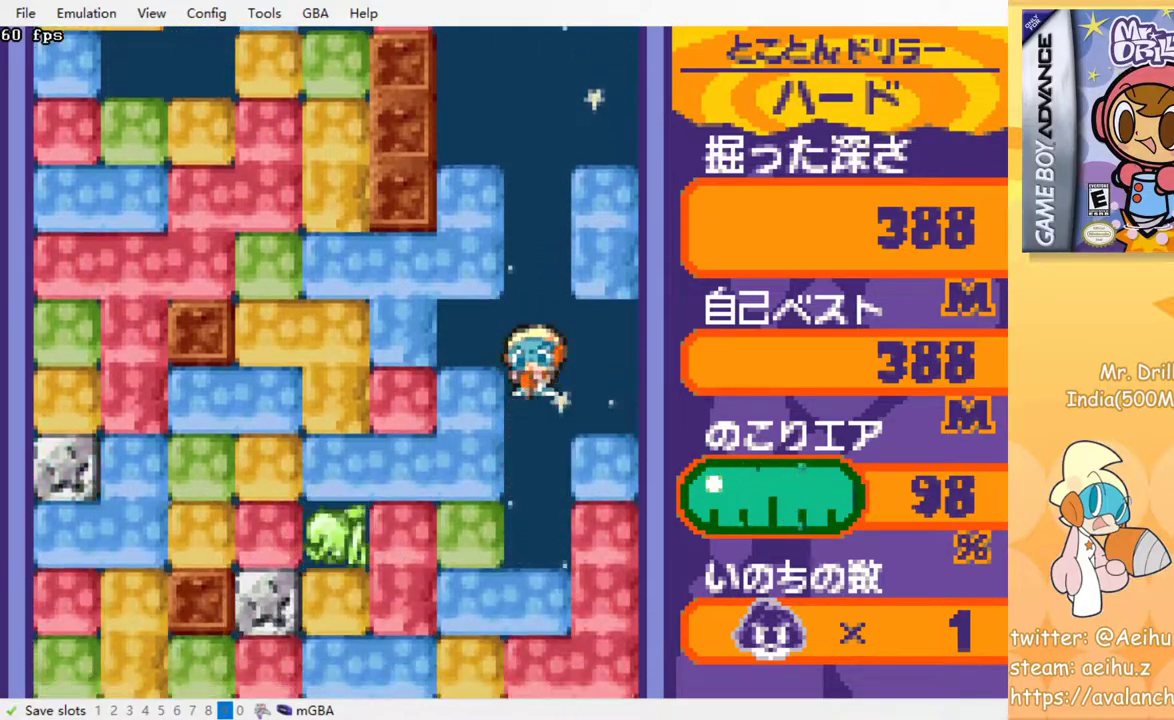
{"buttons": ["DPAD_DOWN"], "events": [[17, "CROSS", "down"], [33, "SQUARE", "down"], [100, "SQUARE", "up"], [117, "CROSS", "up"], [233, "CROSS", "down"], [250, "SQUARE", "down"], [317, "SQUARE", "up"], [333, "CROSS", "up"], [417, "CROSS", "down"], [433, "SQUARE", "down"], [483, "SQUARE", "up"], [500, "CROSS", "up"]]}
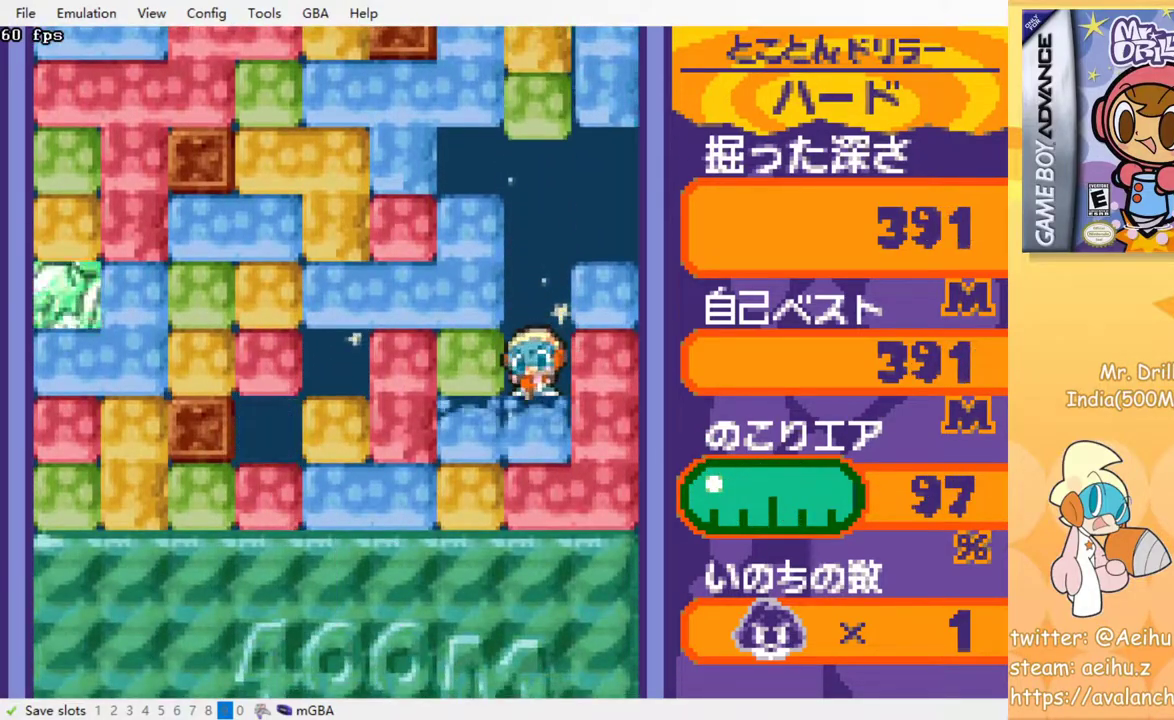
{"buttons": ["DPAD_DOWN"], "events": [[83, "CROSS", "down"], [83, "SQUARE", "down"], [150, "SQUARE", "up"], [167, "CROSS", "up"], [233, "CROSS", "down"], [250, "SQUARE", "down"], [317, "CROSS", "up"], [317, "SQUARE", "up"], [383, "CROSS", "down"], [417, "SQUARE", "down"], [467, "CROSS", "up"], [467, "SQUARE", "up"]]}
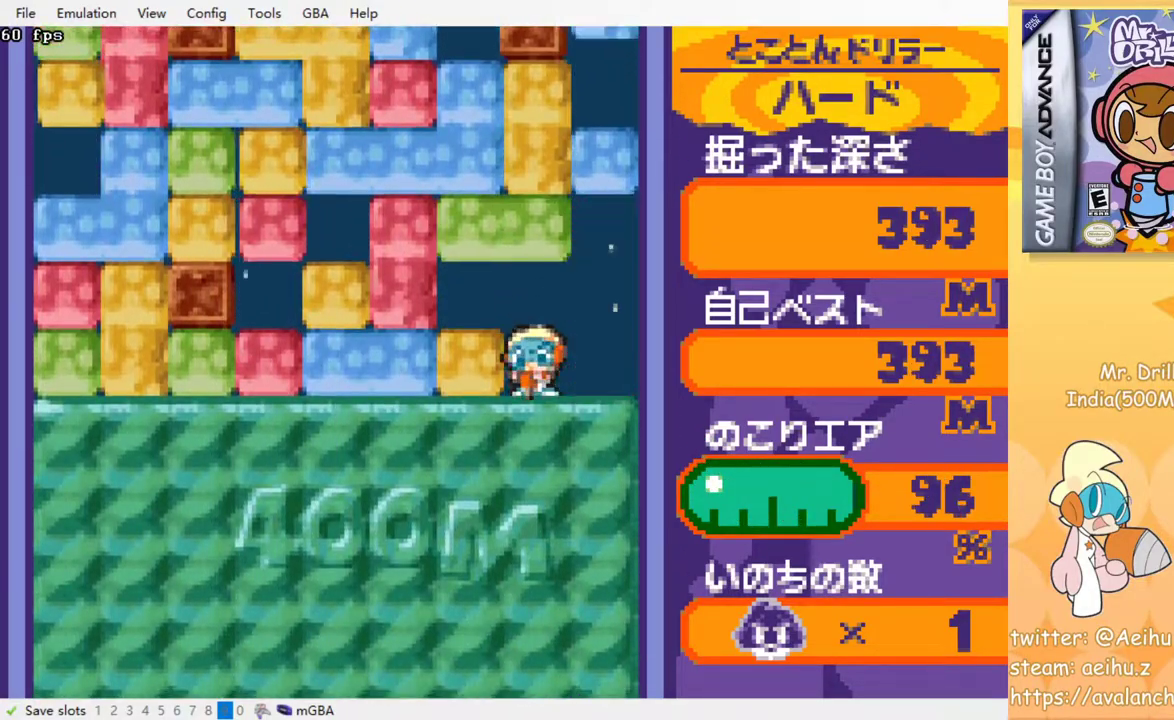
{"buttons": [], "events": [[33, "CROSS", "down"], [50, "SQUARE", "down"], [117, "SQUARE", "up"], [133, "CROSS", "up"], [183, "CROSS", "down"], [183, "SQUARE", "down"], [267, "CROSS", "up"], [267, "SQUARE", "up"], [417, "DPAD_DOWN", "up"]]}